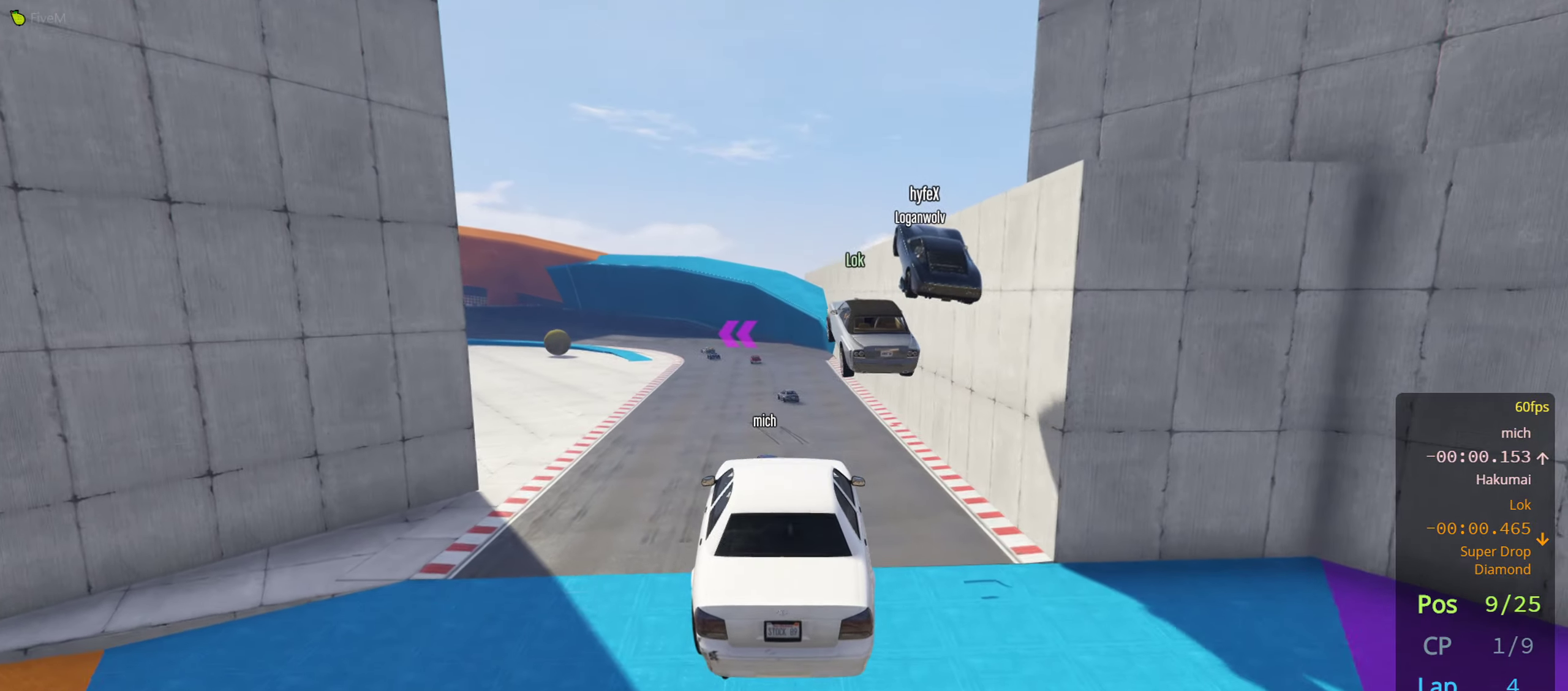
Gameplay with a controller (Xbox layout); each line is a JSON object with the inputs held at the frame after it. "events" lists button and stick changes between this image and that frame as [ms after this image, input, new state], when the widget could be followed in between.
{"buttons": ["R2"], "left_stick": "center", "right_stick": "center", "events": [[150, "left_stick", "center"]]}
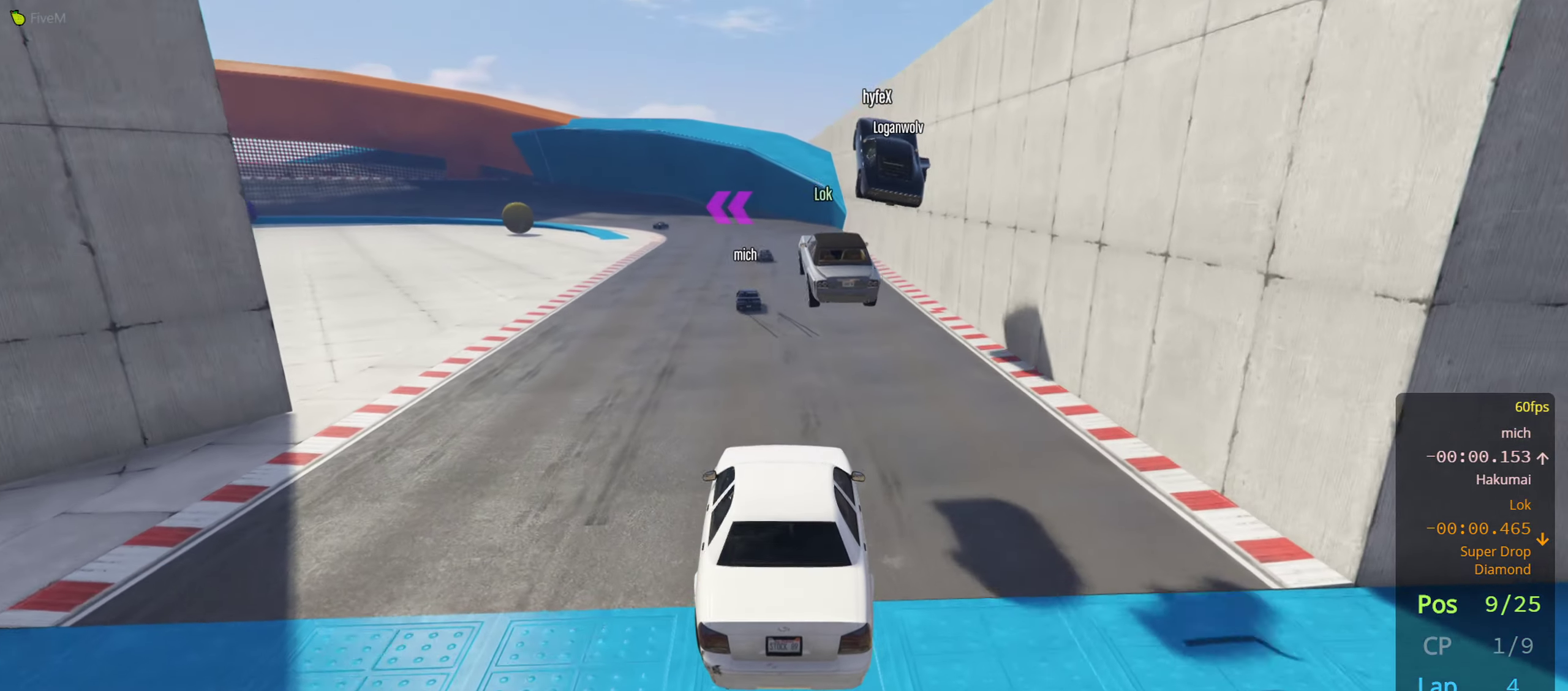
{"buttons": ["R2"], "left_stick": "center", "right_stick": "center", "events": []}
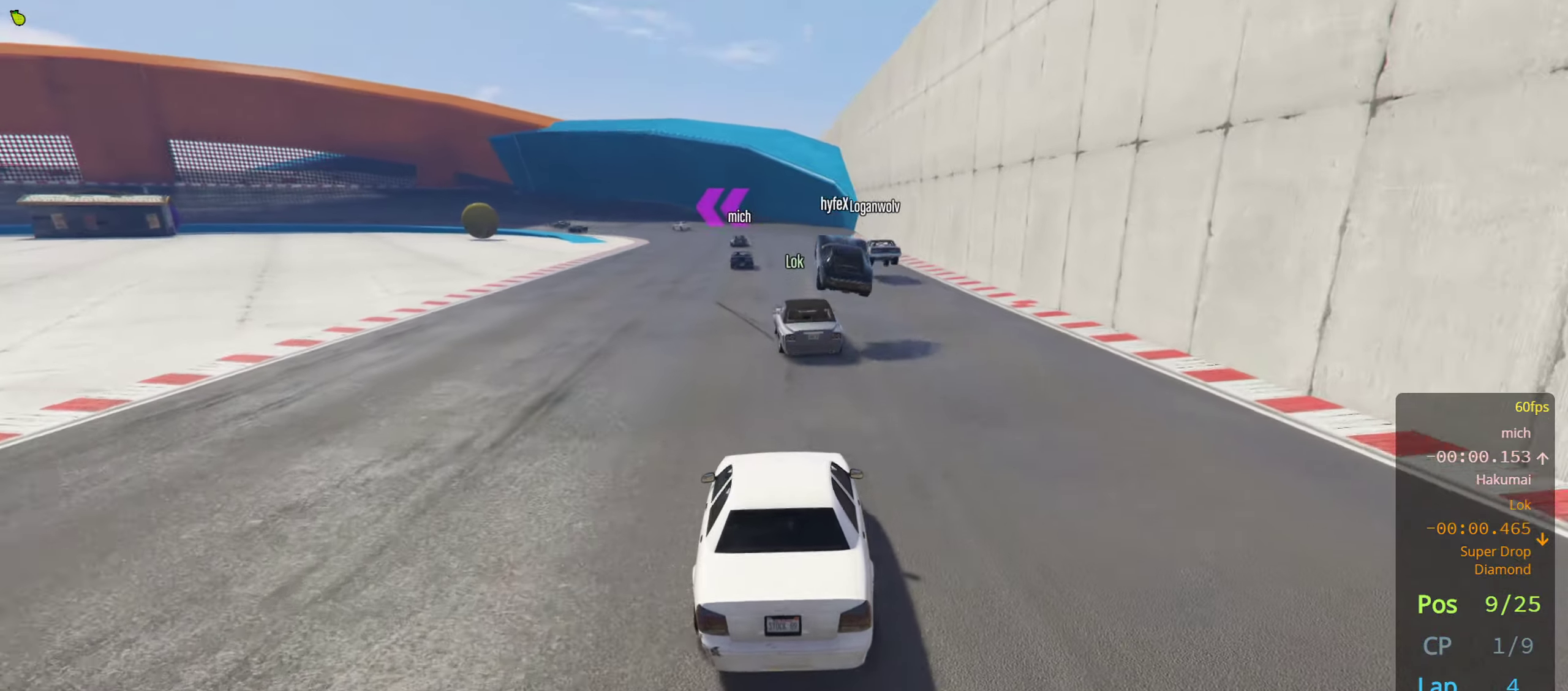
{"buttons": ["R2"], "left_stick": "center", "right_stick": "center", "events": []}
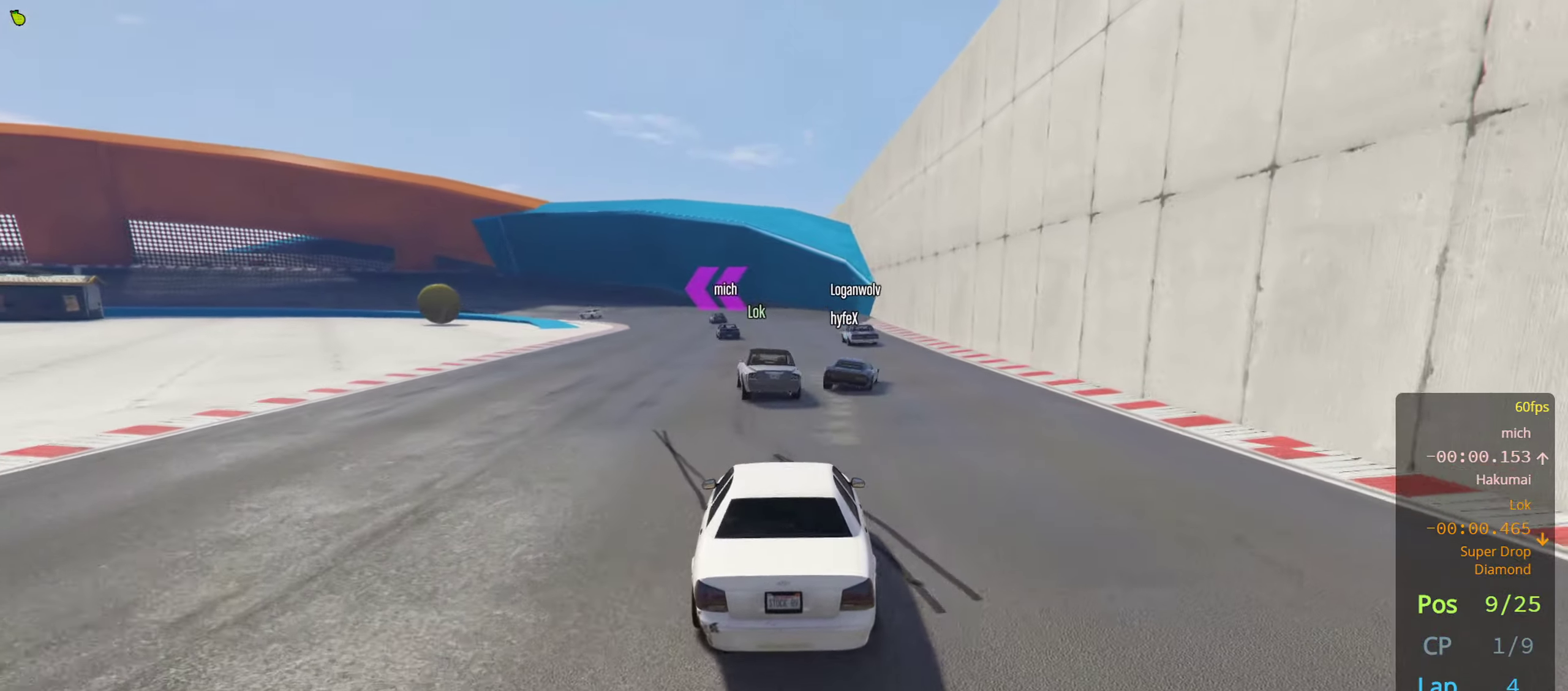
{"buttons": ["R2"], "left_stick": "center", "right_stick": "center", "events": []}
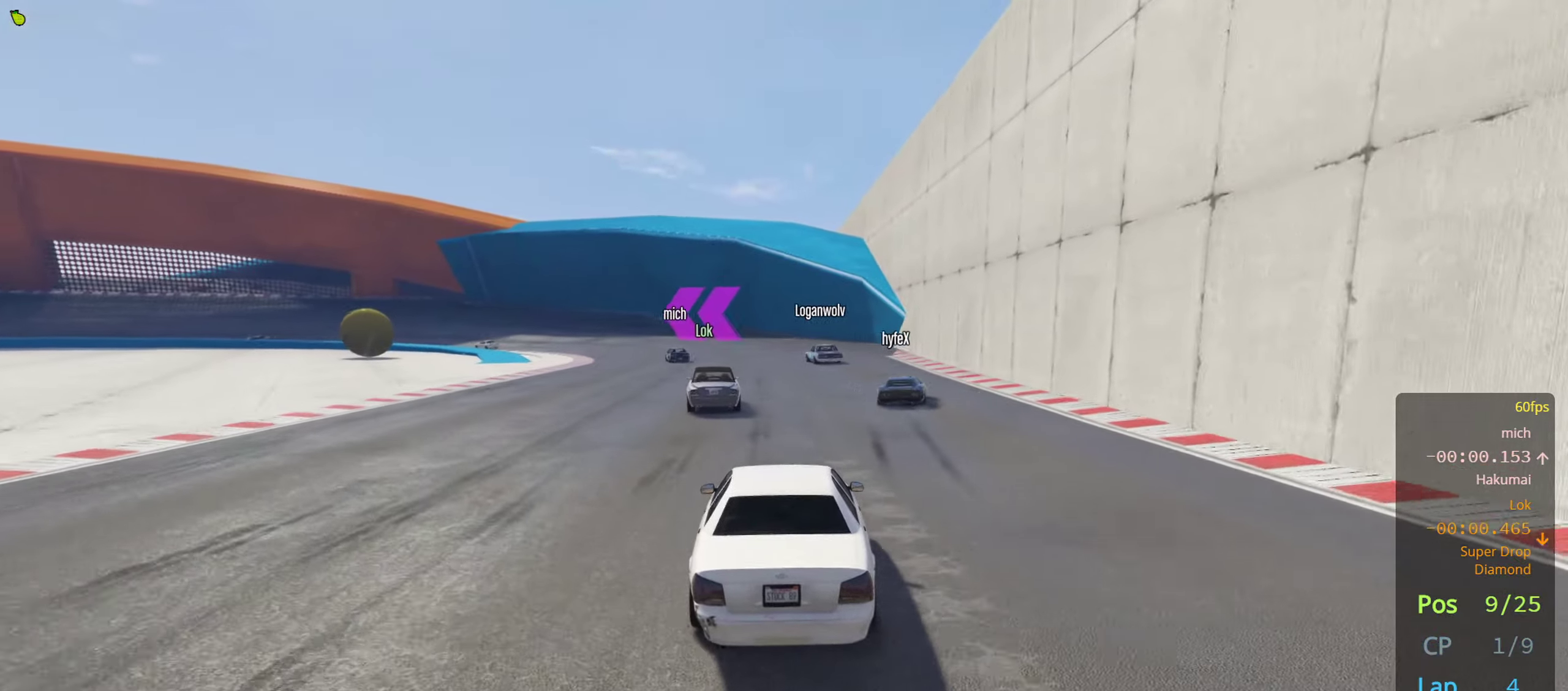
{"buttons": ["R2"], "left_stick": "center", "right_stick": "center", "events": [[133, "left_stick", "left"], [250, "left_stick", "center"]]}
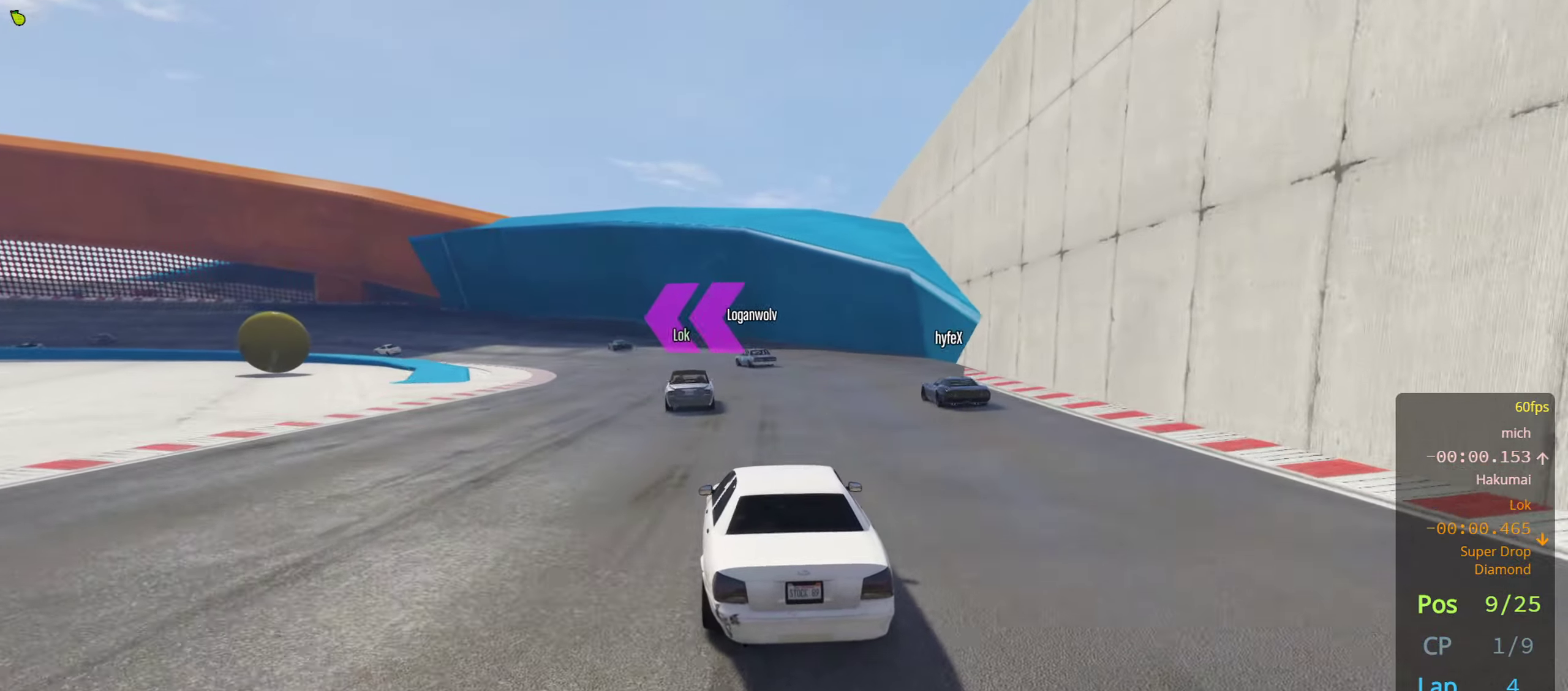
{"buttons": ["R2"], "left_stick": "center", "right_stick": "center", "events": [[200, "left_stick", "left"], [333, "left_stick", "center"]]}
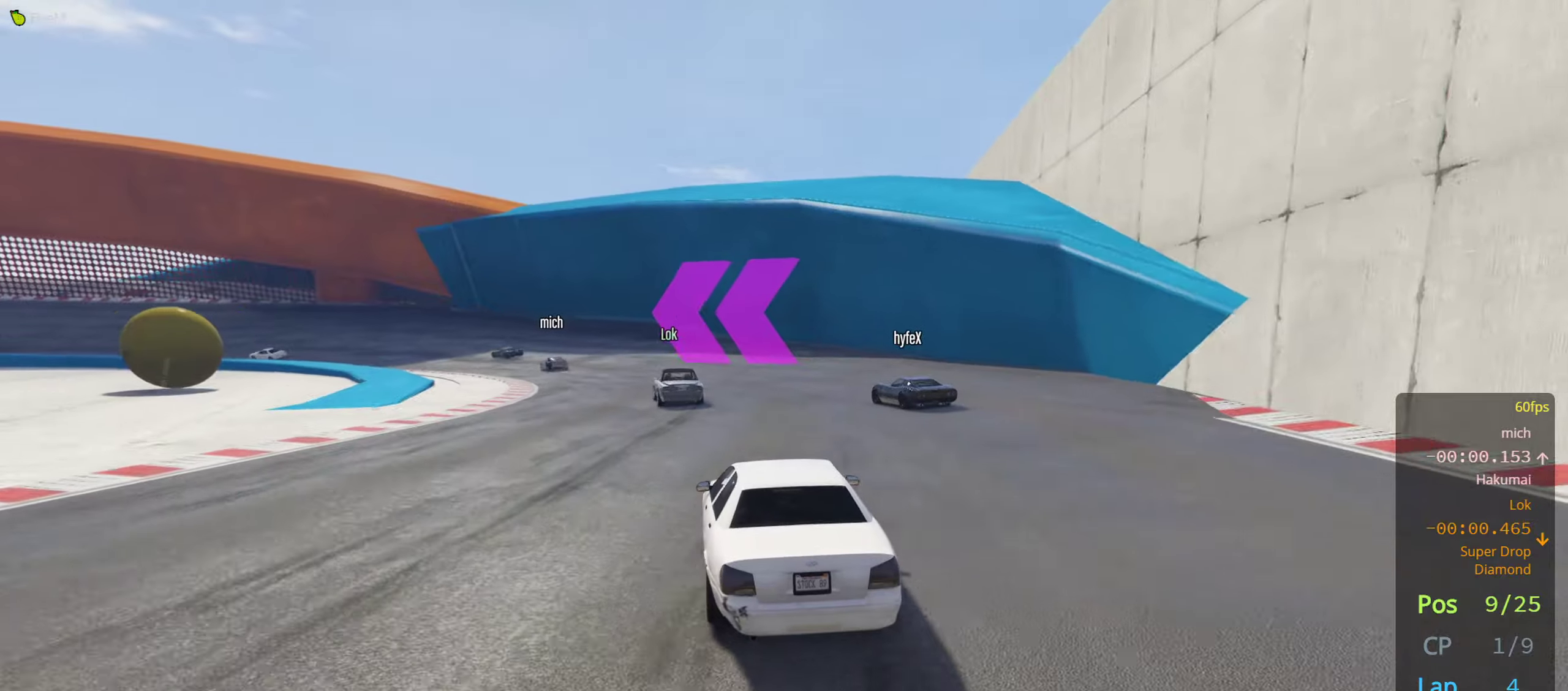
{"buttons": ["R2"], "left_stick": "center", "right_stick": "center", "events": [[117, "left_stick", "left"], [300, "left_stick", "center"]]}
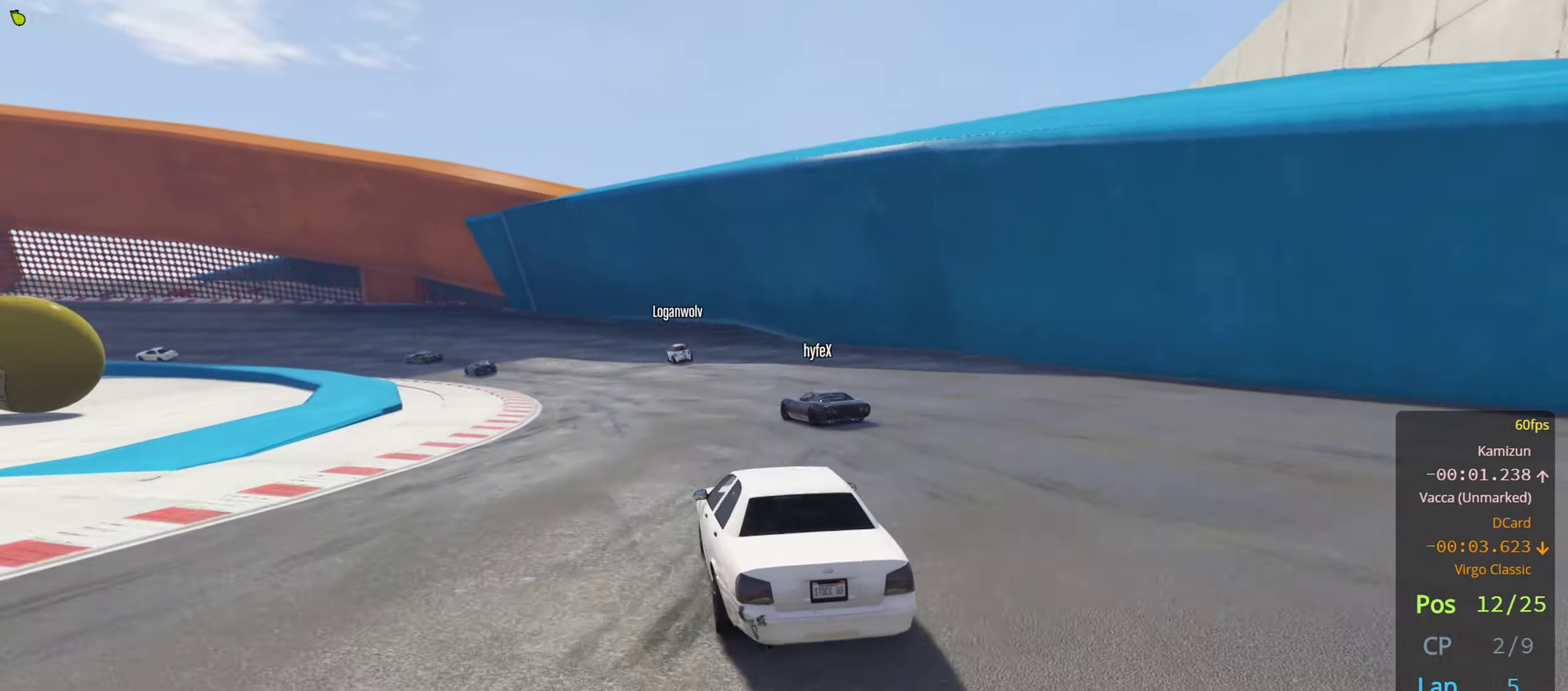
{"buttons": ["R2"], "left_stick": "center", "right_stick": "center", "events": [[33, "left_stick", "left"], [150, "left_stick", "center"], [283, "left_stick", "left"], [433, "left_stick", "center"]]}
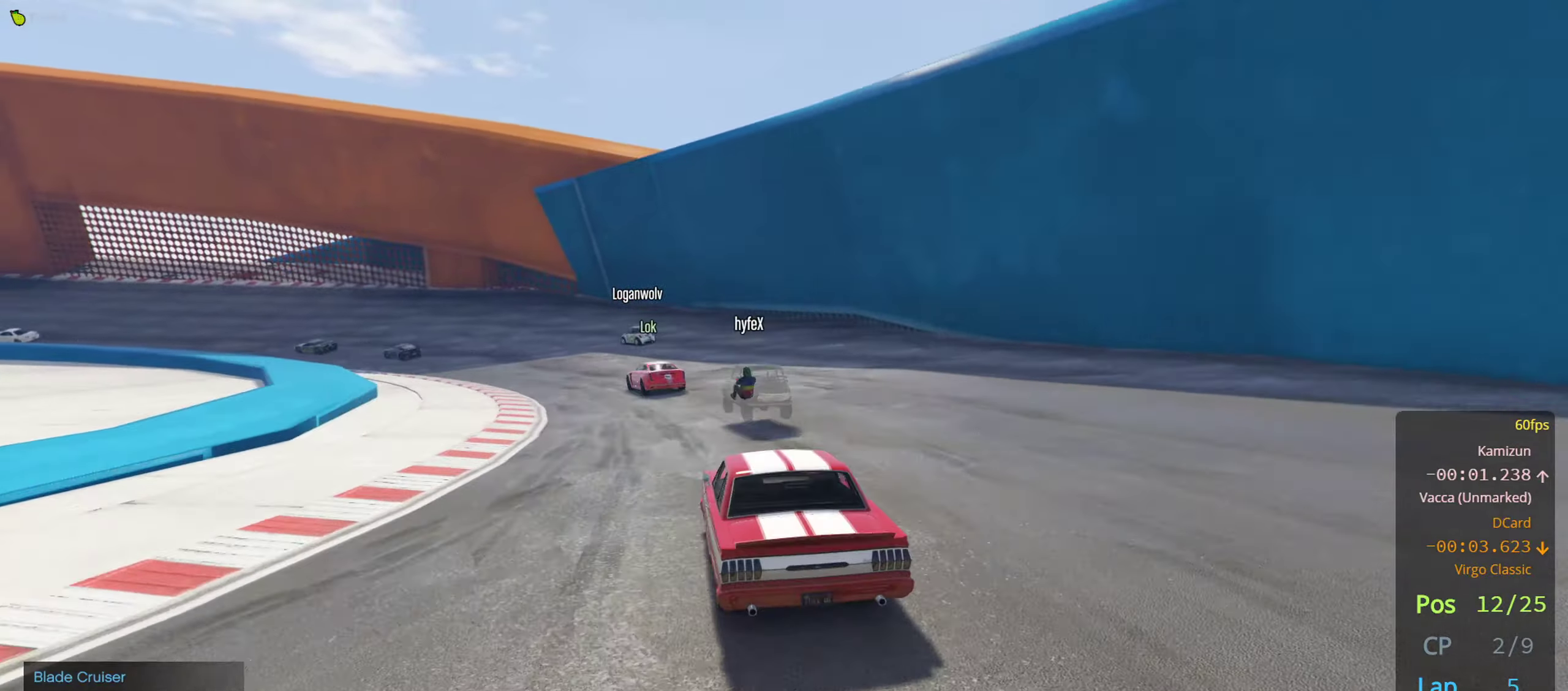
{"buttons": ["R2"], "left_stick": "left", "right_stick": "center", "events": [[67, "left_stick", "left"], [217, "left_stick", "center"], [467, "left_stick", "left"]]}
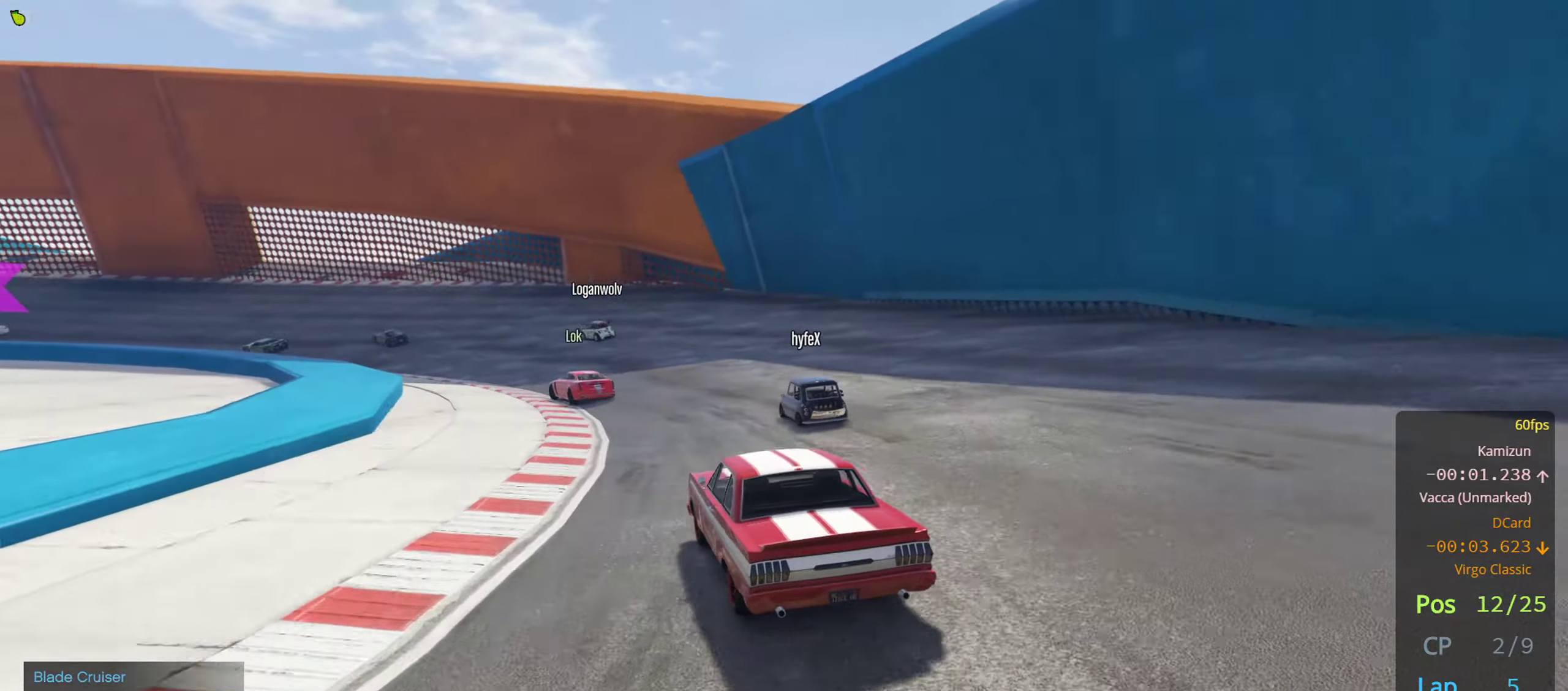
{"buttons": ["R2"], "left_stick": "center", "right_stick": "center", "events": [[100, "left_stick", "center"]]}
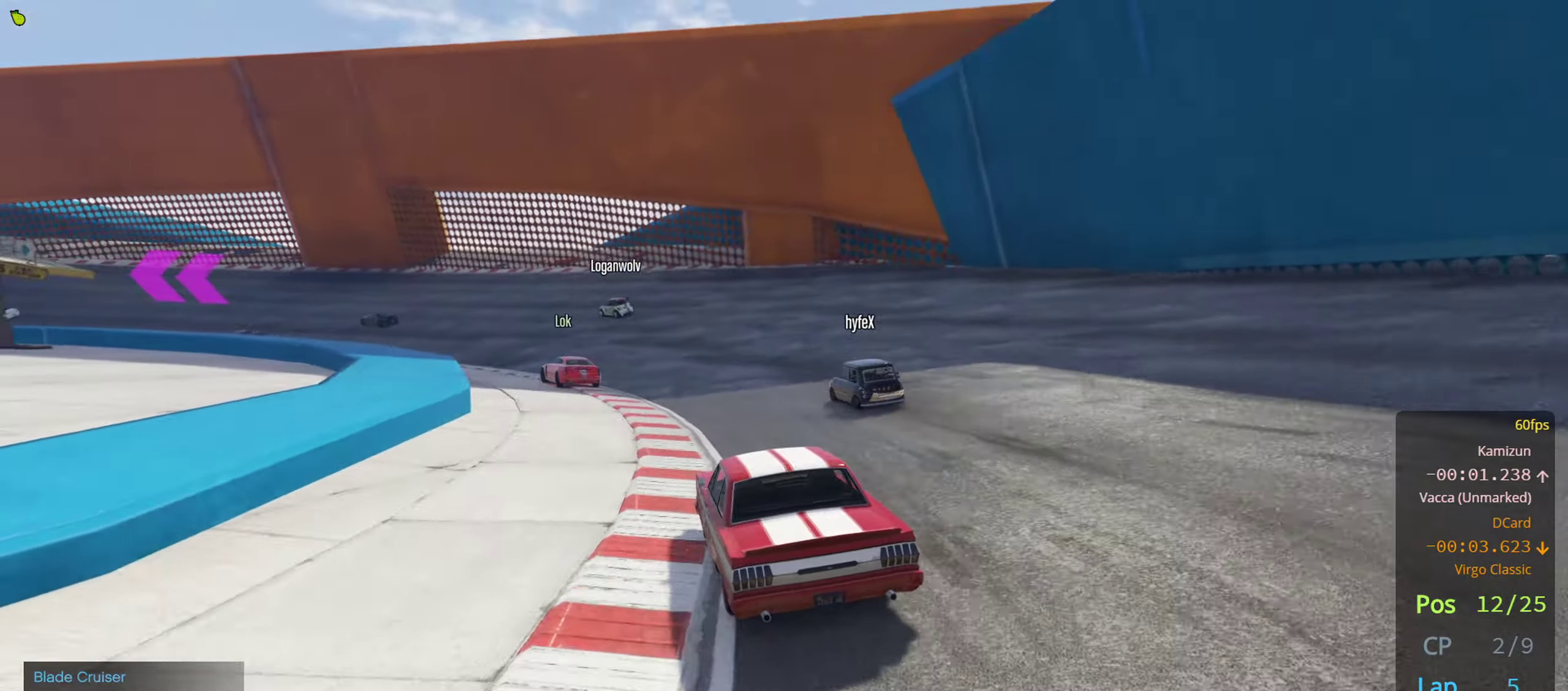
{"buttons": ["R2"], "left_stick": "left", "right_stick": "center", "events": [[183, "left_stick", "left"], [383, "left_stick", "center"], [450, "left_stick", "left"]]}
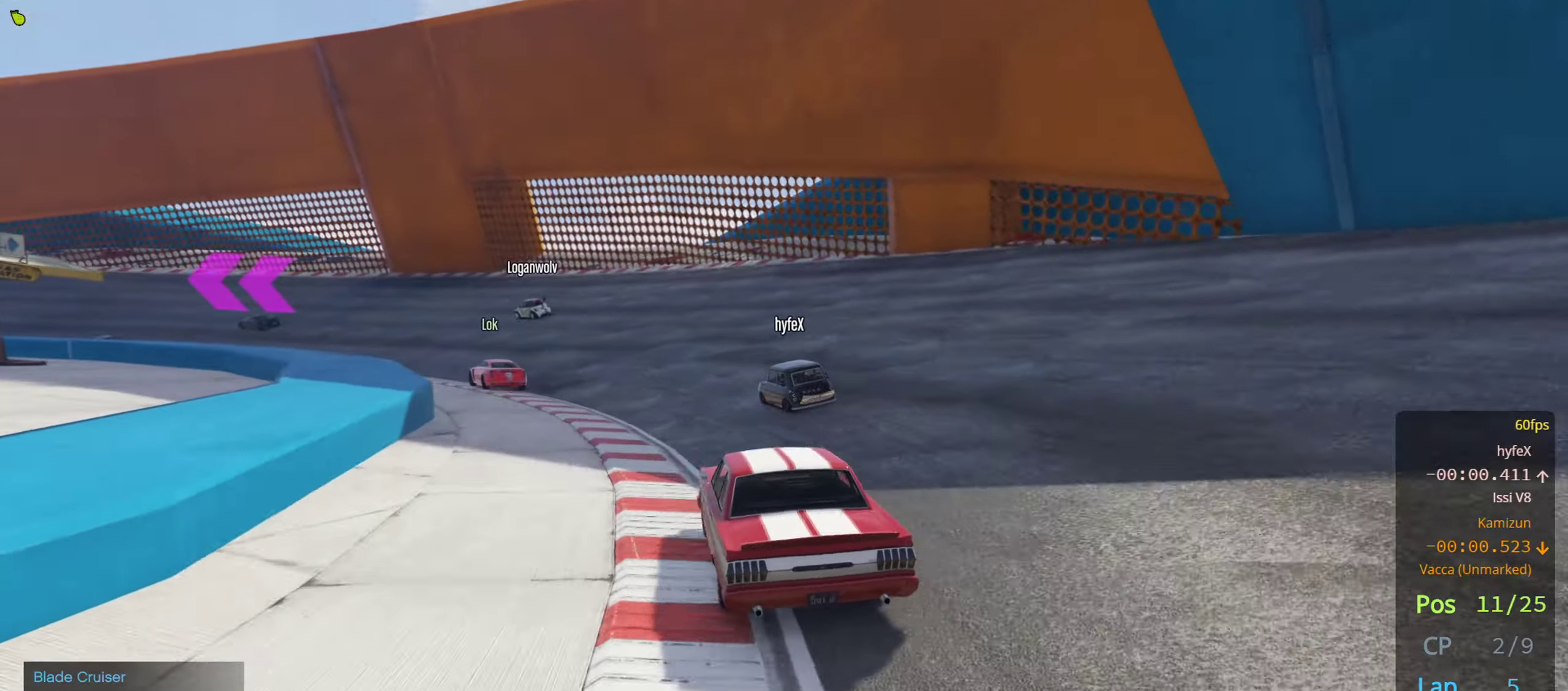
{"buttons": ["R2"], "left_stick": "left", "right_stick": "center", "events": [[67, "left_stick", "center"], [183, "left_stick", "left"], [283, "left_stick", "center"], [433, "left_stick", "left"]]}
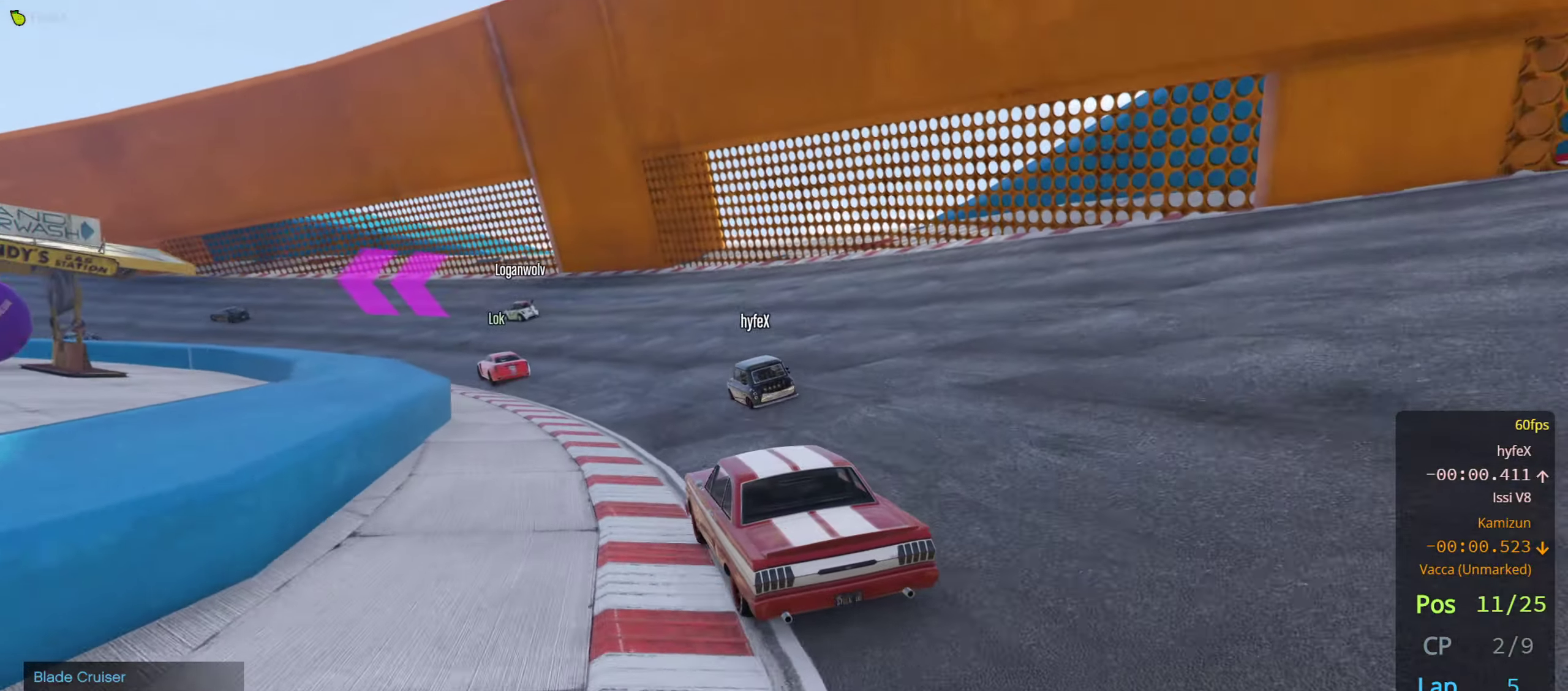
{"buttons": ["R2"], "left_stick": "left", "right_stick": "center", "events": [[50, "left_stick", "center"], [217, "left_stick", "left"], [350, "left_stick", "center"], [433, "left_stick", "left"]]}
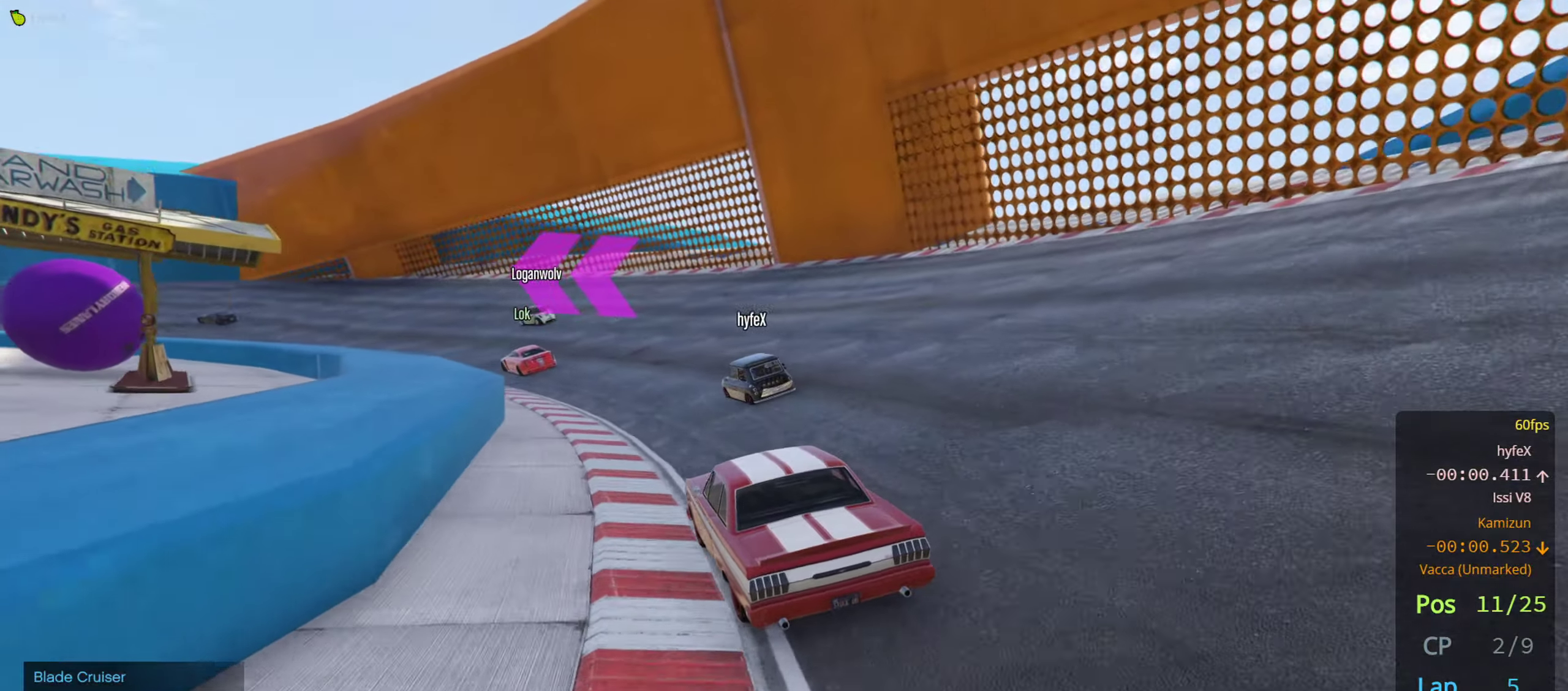
{"buttons": ["R2"], "left_stick": "left", "right_stick": "center", "events": [[50, "left_stick", "center"], [233, "left_stick", "left"], [367, "left_stick", "center"], [467, "left_stick", "left"]]}
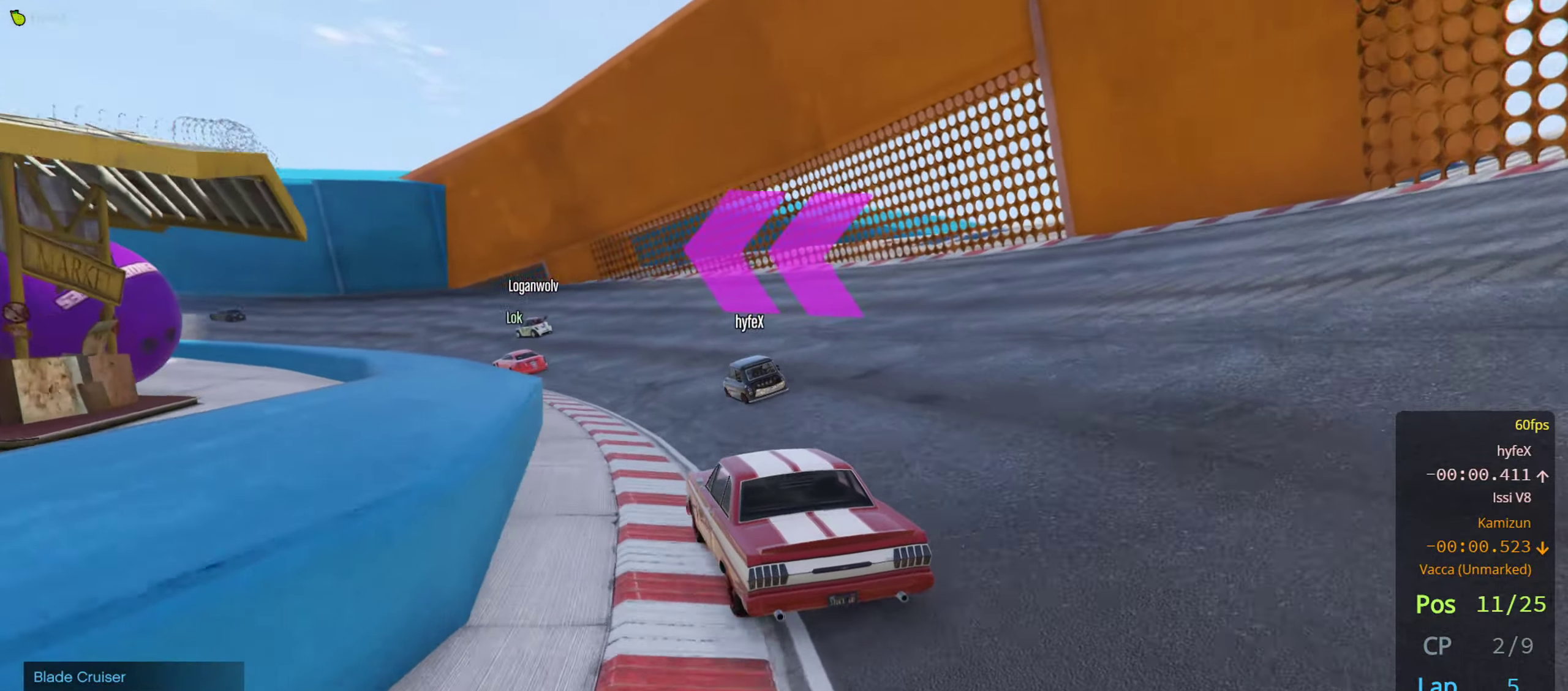
{"buttons": ["R2"], "left_stick": "center", "right_stick": "center", "events": [[83, "left_stick", "center"], [250, "left_stick", "left"], [417, "left_stick", "center"]]}
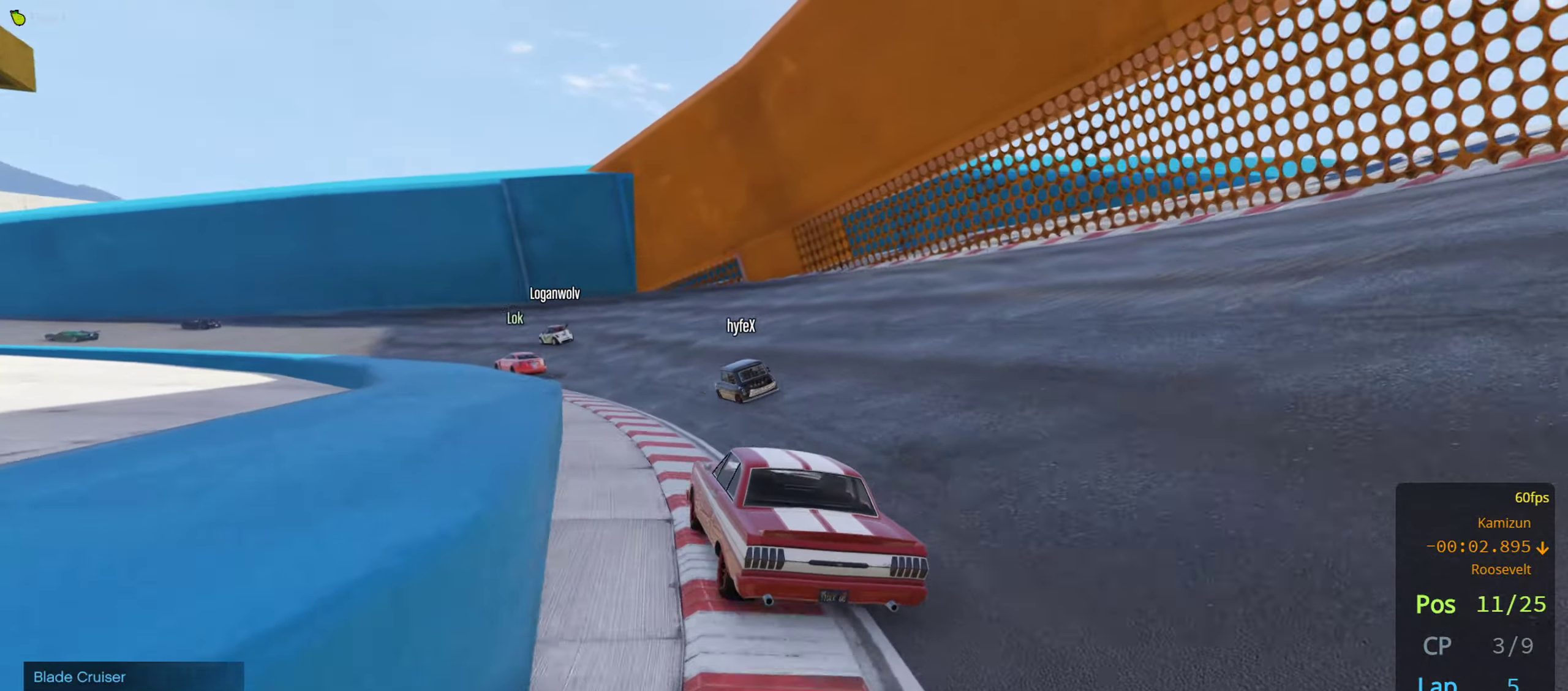
{"buttons": ["R2"], "left_stick": "center", "right_stick": "center", "events": [[33, "left_stick", "left"], [150, "left_stick", "center"], [267, "left_stick", "left"], [417, "left_stick", "center"]]}
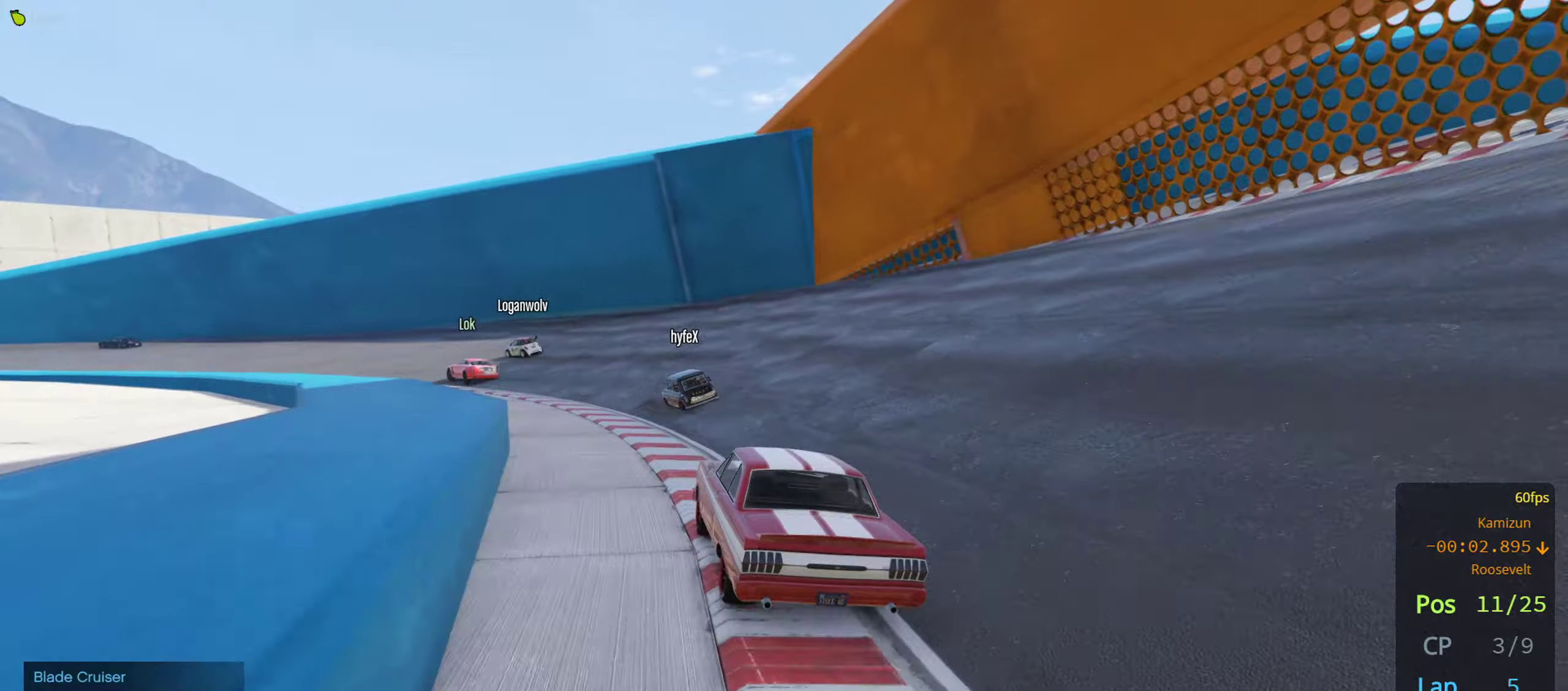
{"buttons": ["R2"], "left_stick": "left", "right_stick": "center", "events": [[17, "left_stick", "left"], [134, "left_stick", "center"], [200, "left_stick", "left"], [317, "left_stick", "center"], [400, "left_stick", "left"]]}
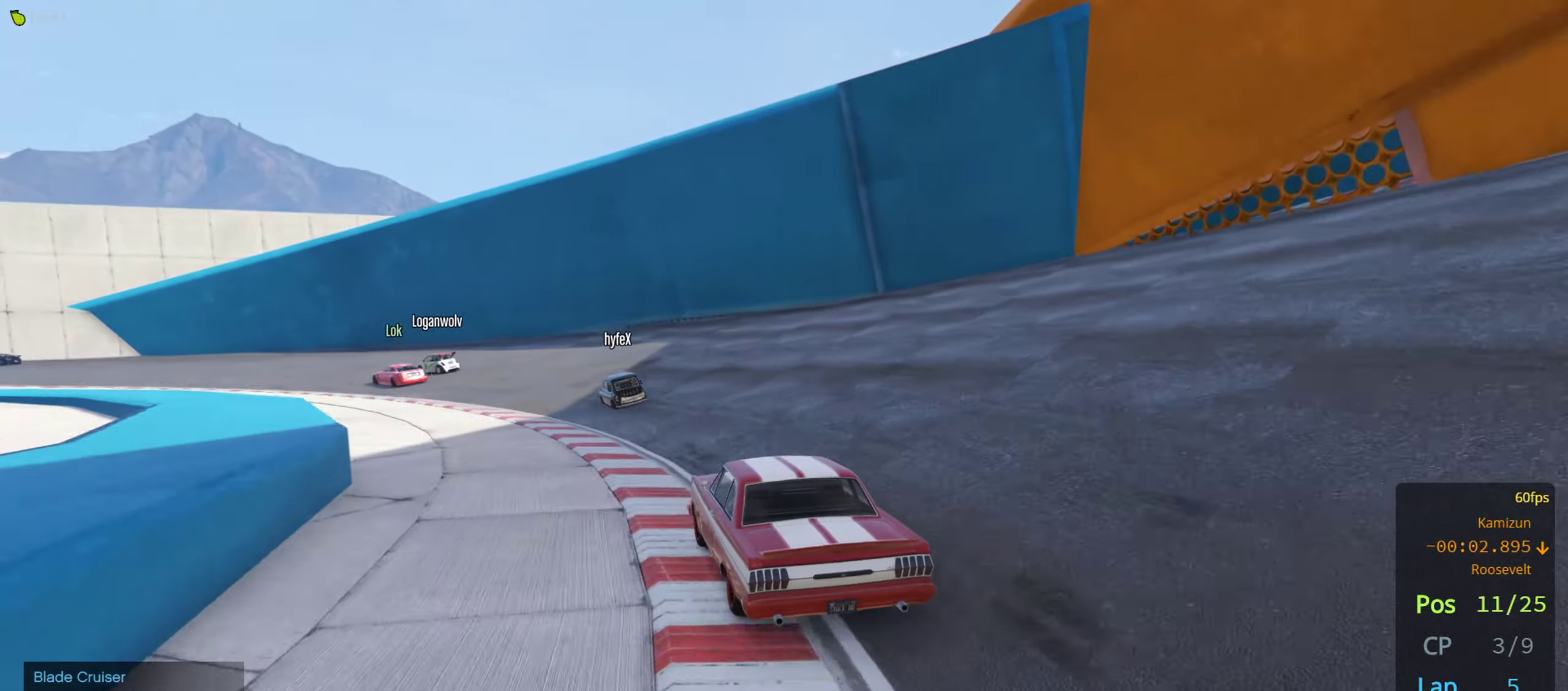
{"buttons": ["R2"], "left_stick": "center", "right_stick": "center", "events": [[34, "left_stick", "center"], [134, "left_stick", "left"], [267, "left_stick", "center"], [317, "left_stick", "left"], [450, "left_stick", "center"]]}
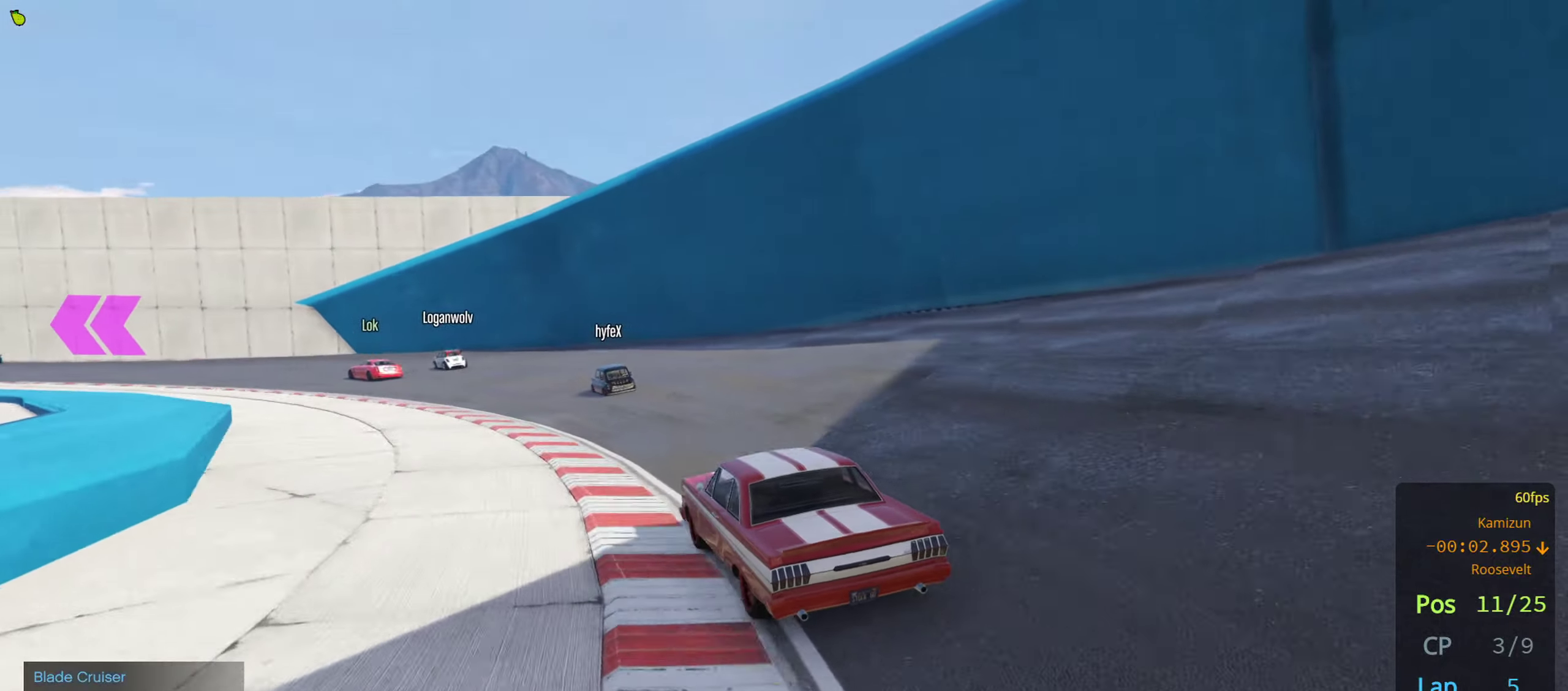
{"buttons": ["R2"], "left_stick": "left", "right_stick": "center", "events": [[34, "left_stick", "left"], [150, "left_stick", "center"], [250, "left_stick", "left"], [367, "left_stick", "center"], [500, "left_stick", "left"]]}
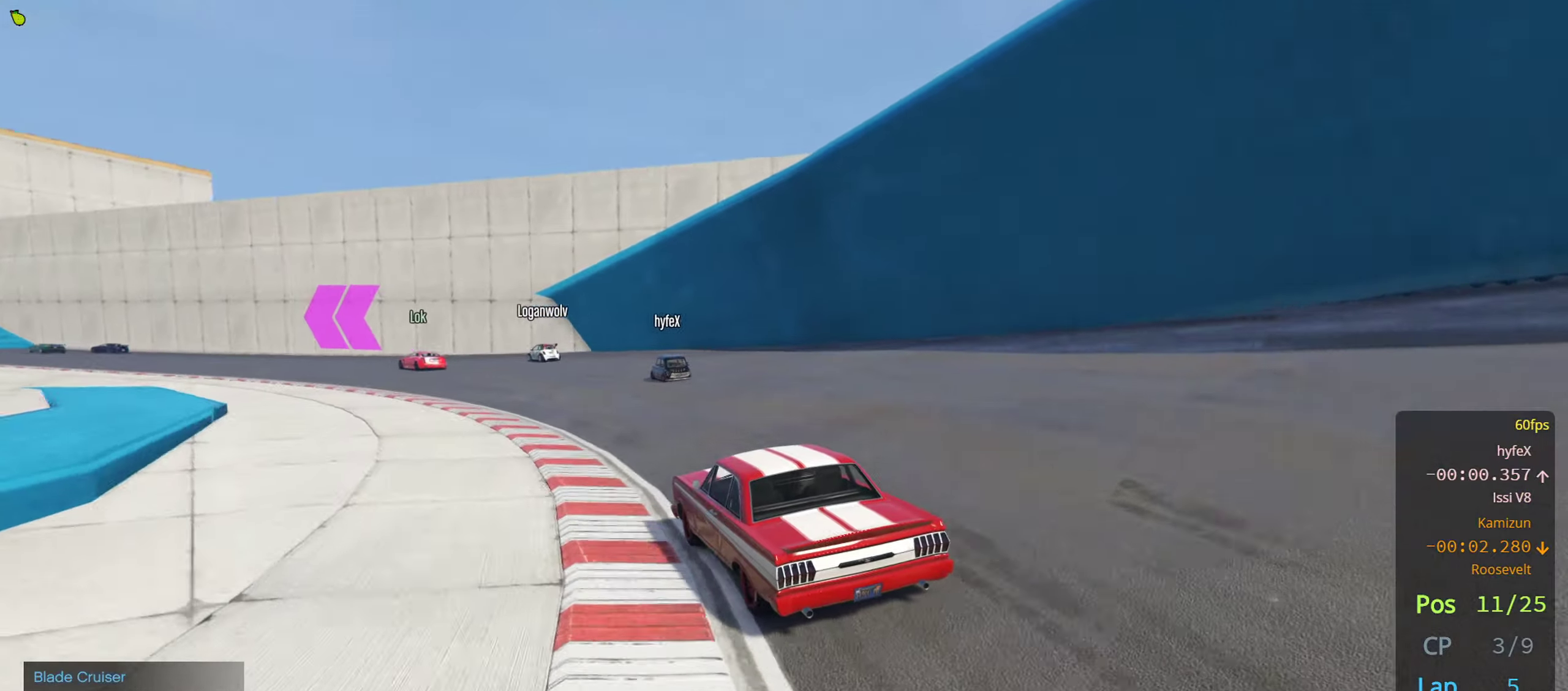
{"buttons": ["R2"], "left_stick": "left", "right_stick": "center", "events": [[117, "left_stick", "center"], [234, "left_stick", "left"], [367, "left_stick", "center"], [500, "left_stick", "left"]]}
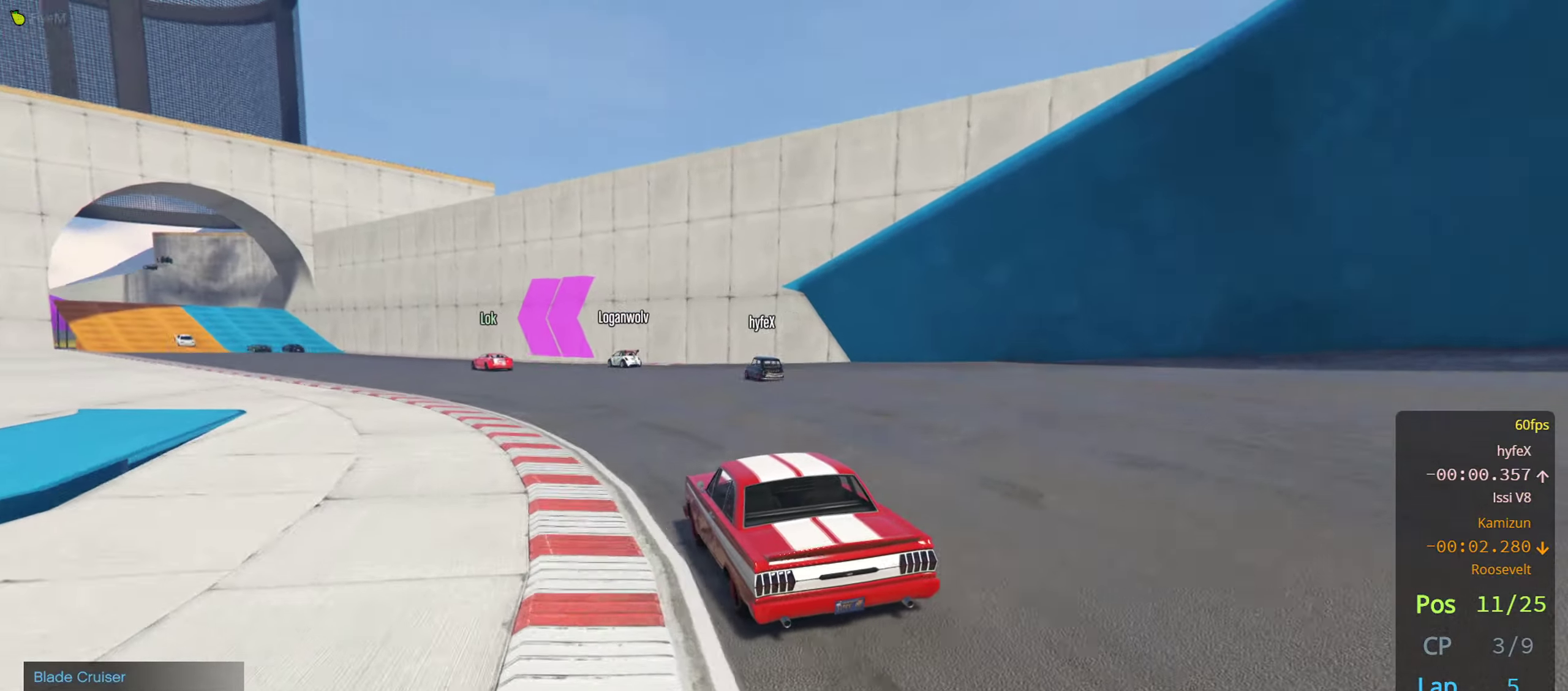
{"buttons": ["R2"], "left_stick": "left", "right_stick": "center", "events": [[134, "left_stick", "center"], [217, "left_stick", "left"], [334, "left_stick", "center"], [484, "left_stick", "left"]]}
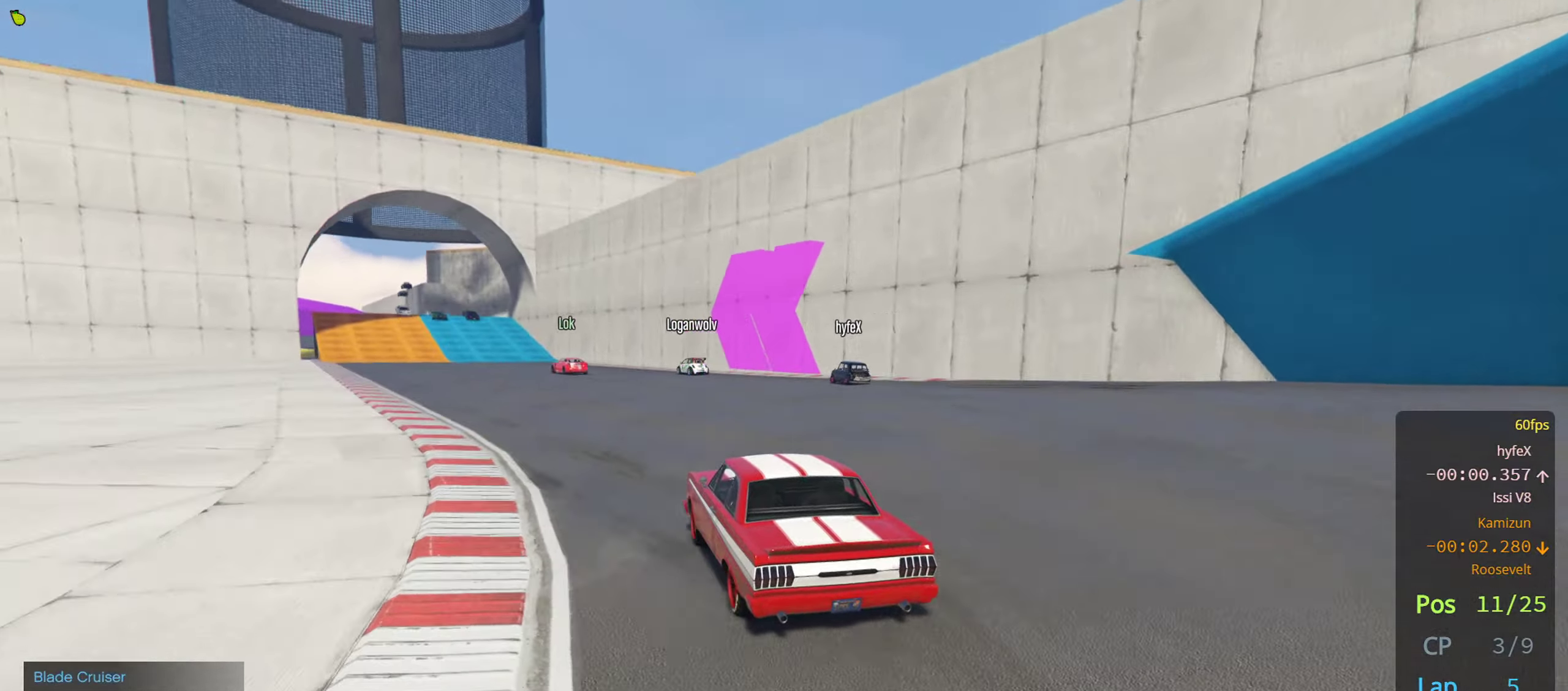
{"buttons": ["R2"], "left_stick": "center", "right_stick": "center", "events": [[117, "left_stick", "center"], [217, "left_stick", "left"], [334, "left_stick", "center"]]}
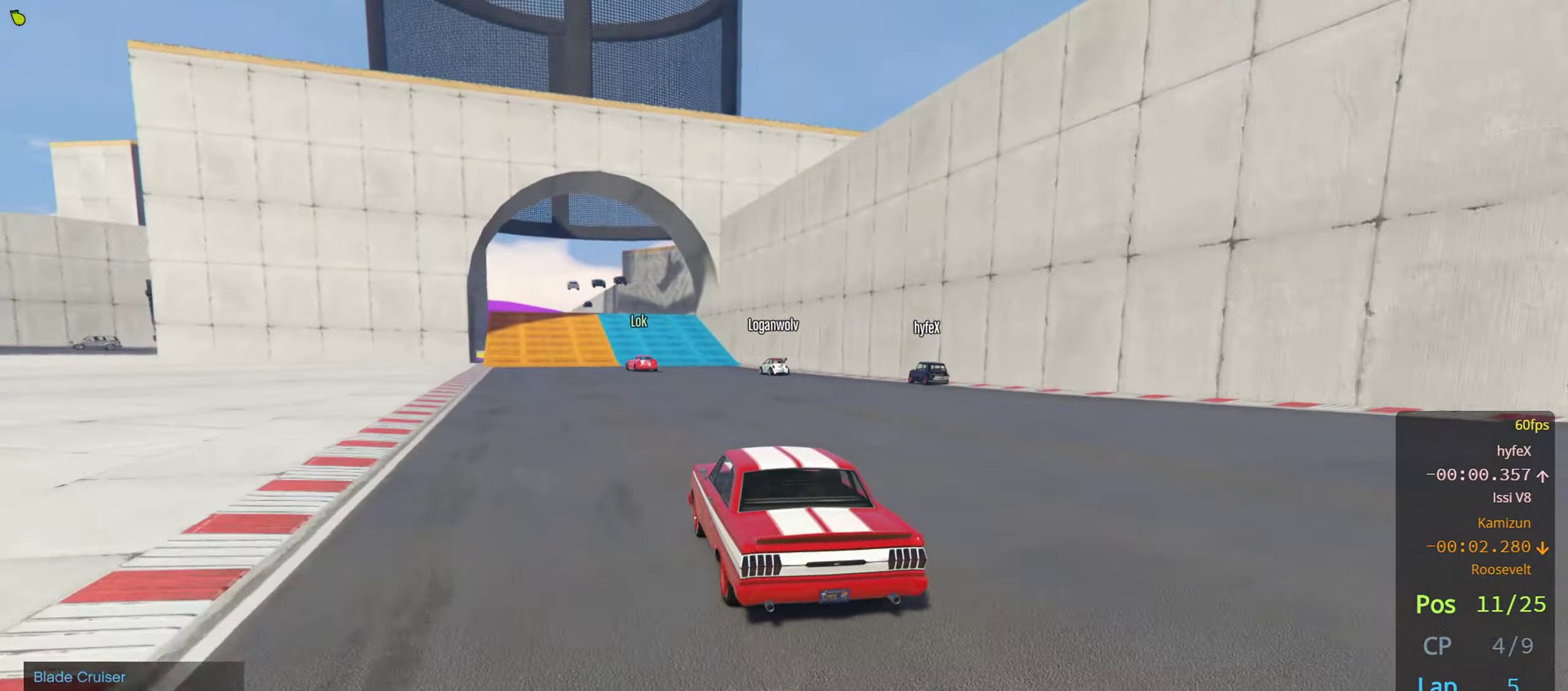
{"buttons": ["R2"], "left_stick": "center", "right_stick": "center", "events": [[284, "left_stick", "left"], [367, "left_stick", "center"]]}
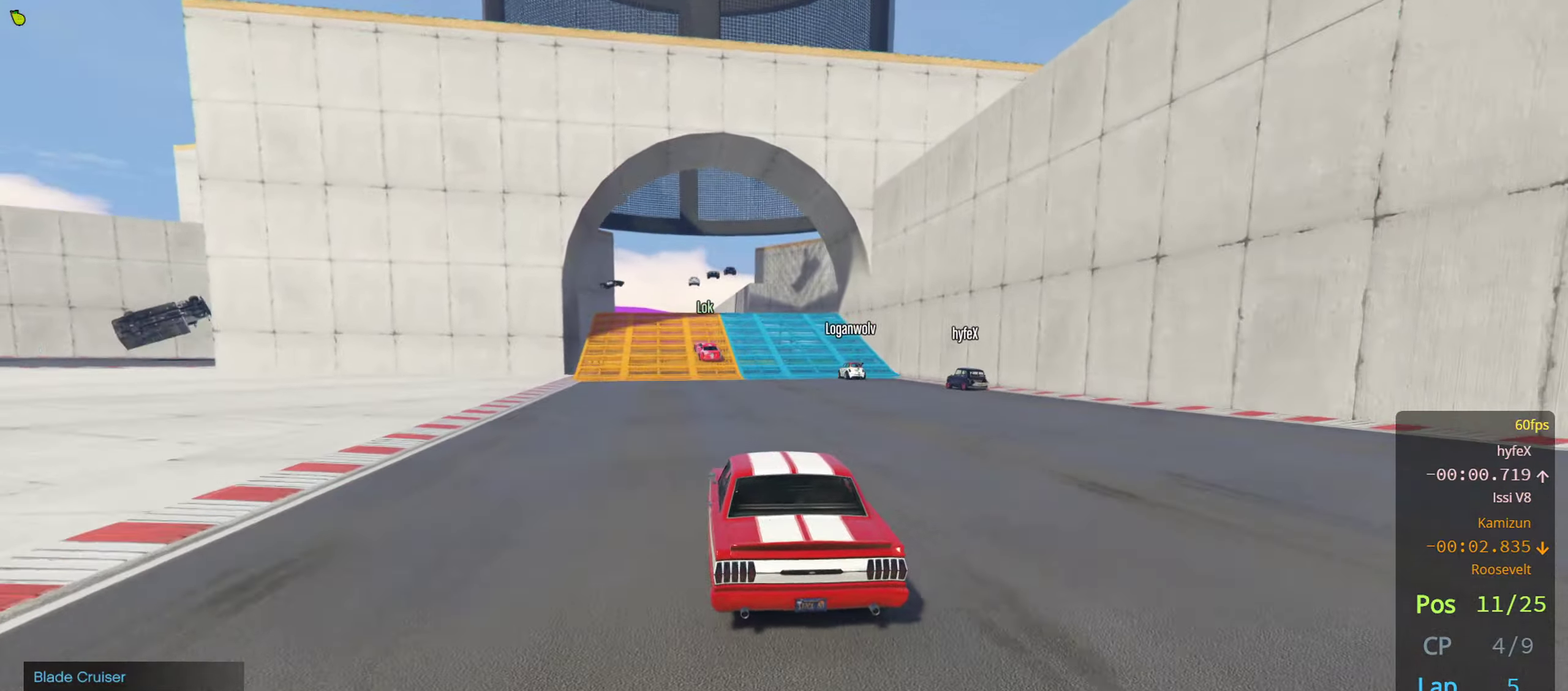
{"buttons": ["R2"], "left_stick": "center", "right_stick": "center", "events": [[67, "left_stick", "left"], [150, "left_stick", "center"]]}
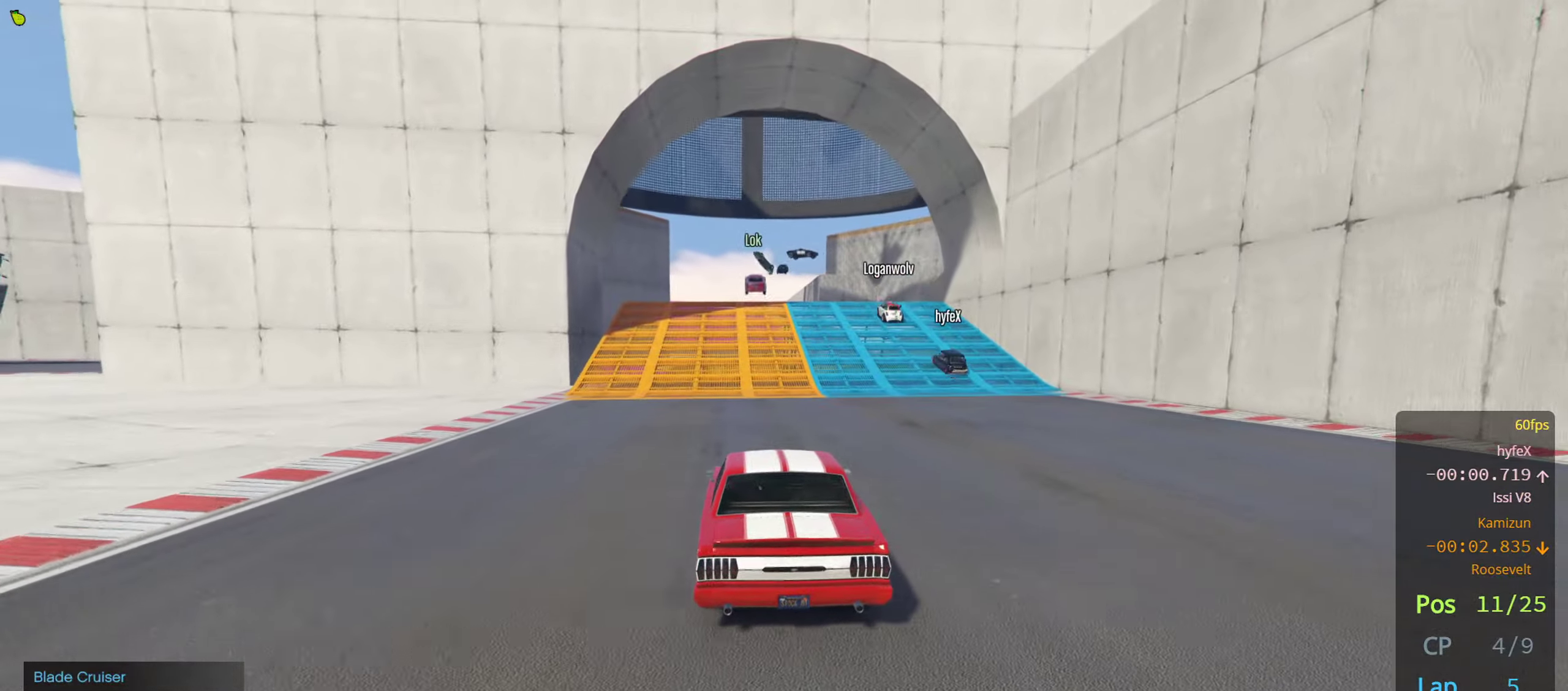
{"buttons": ["R2"], "left_stick": "center", "right_stick": "center", "events": [[34, "left_stick", "left"], [117, "left_stick", "center"]]}
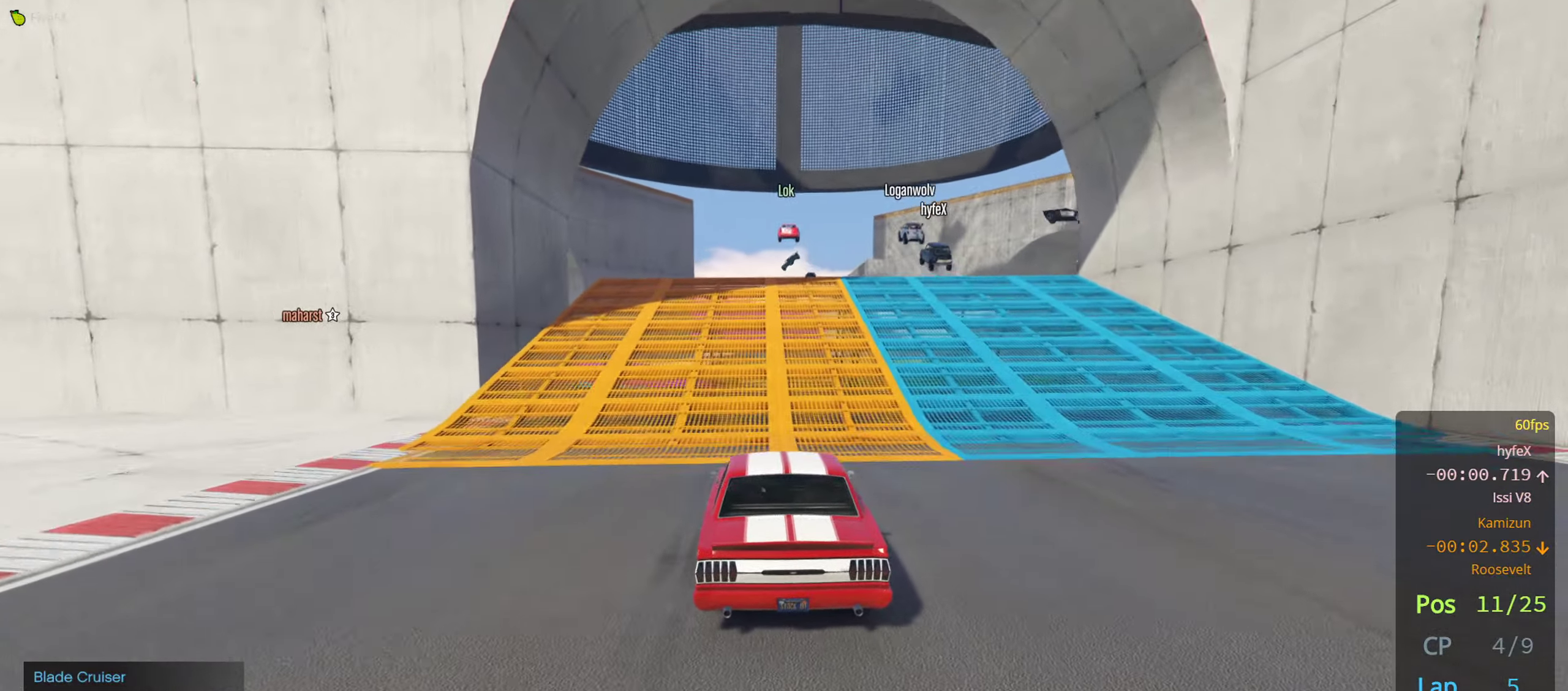
{"buttons": ["R2"], "left_stick": "center", "right_stick": "center", "events": []}
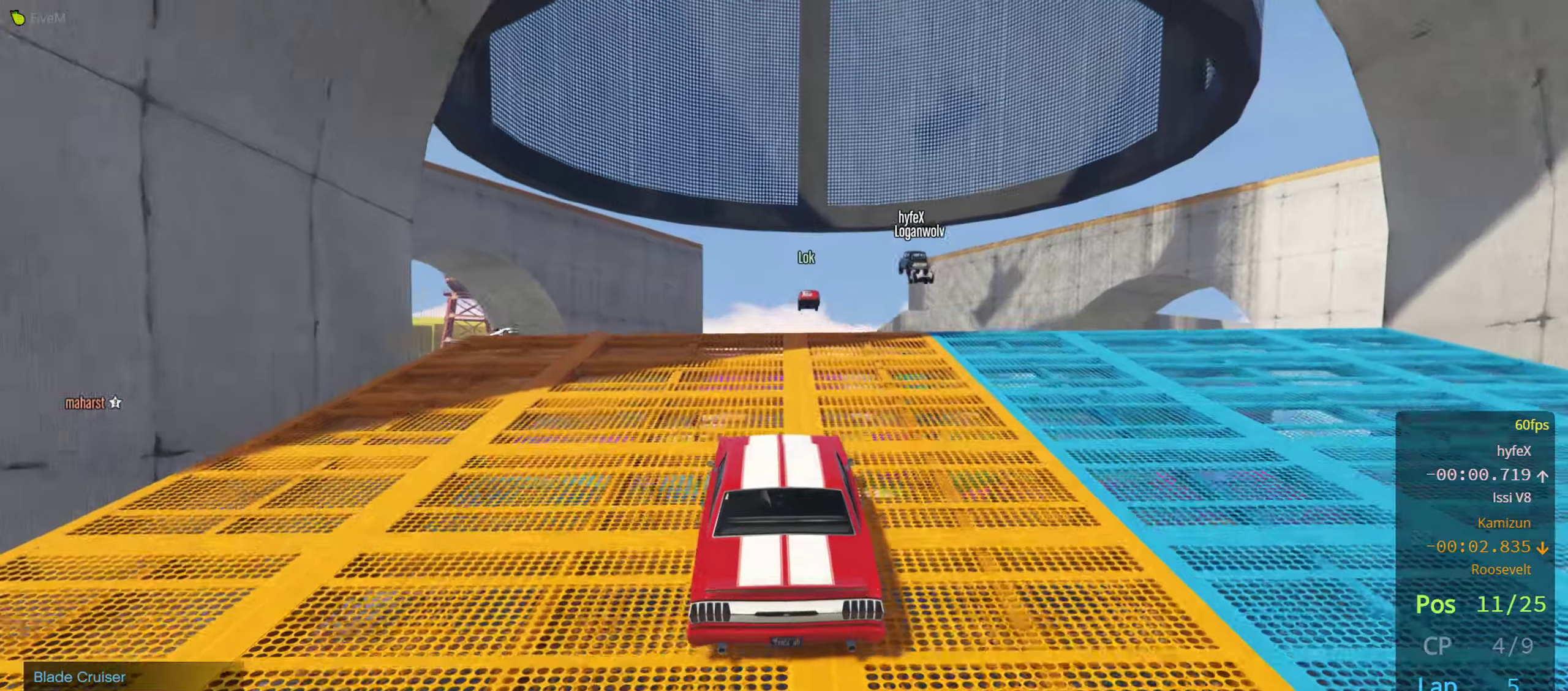
{"buttons": ["R2"], "left_stick": "center", "right_stick": "center", "events": []}
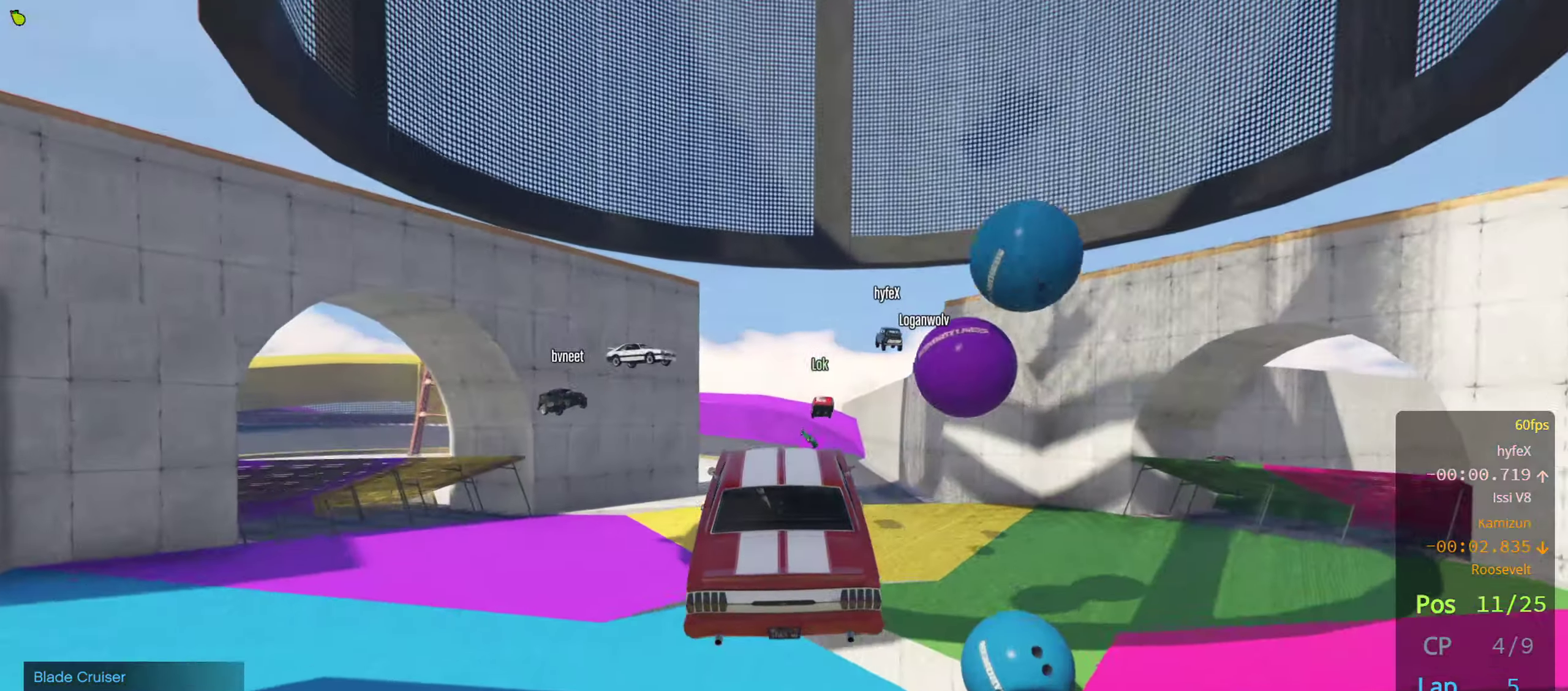
{"buttons": ["R2"], "left_stick": "center", "right_stick": "center", "events": []}
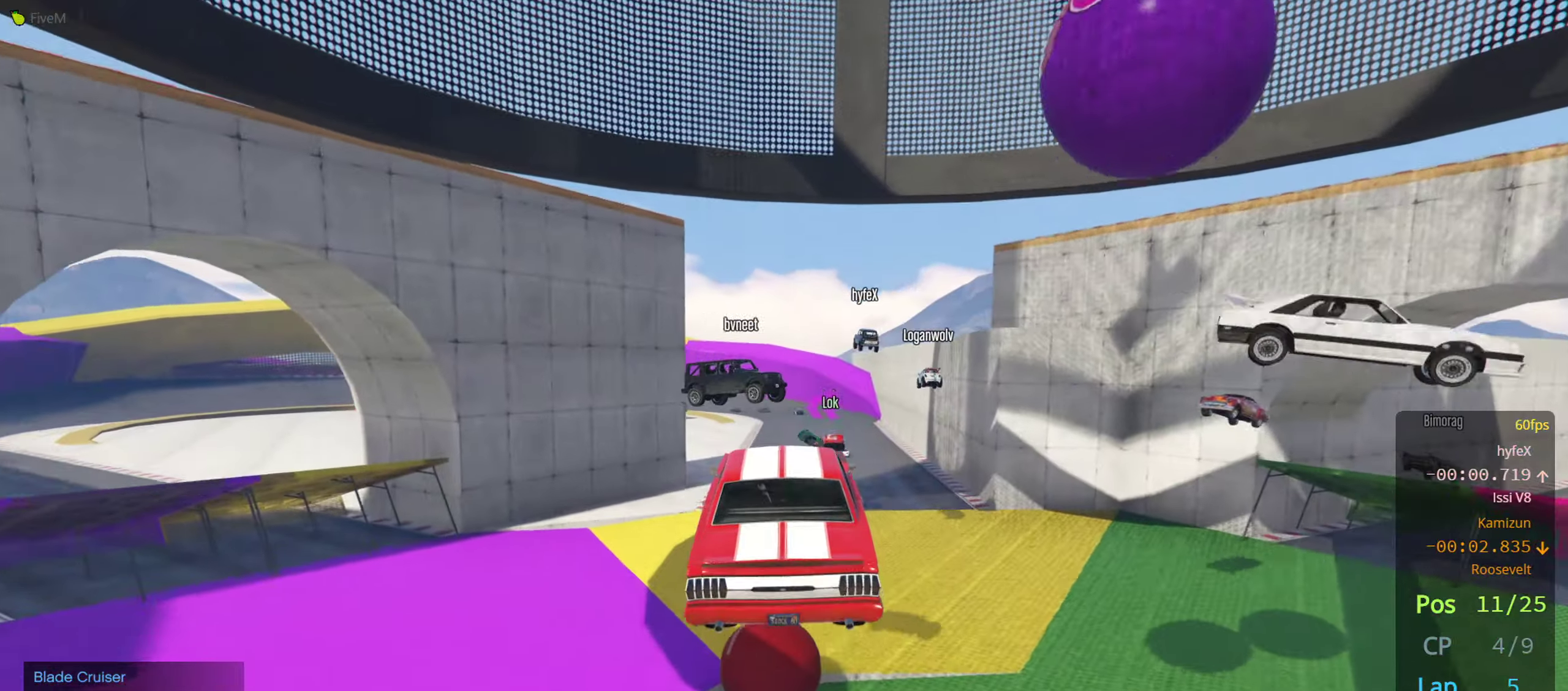
{"buttons": ["R2"], "left_stick": "center", "right_stick": "center", "events": [[283, "left_stick", "down"], [416, "left_stick", "center"]]}
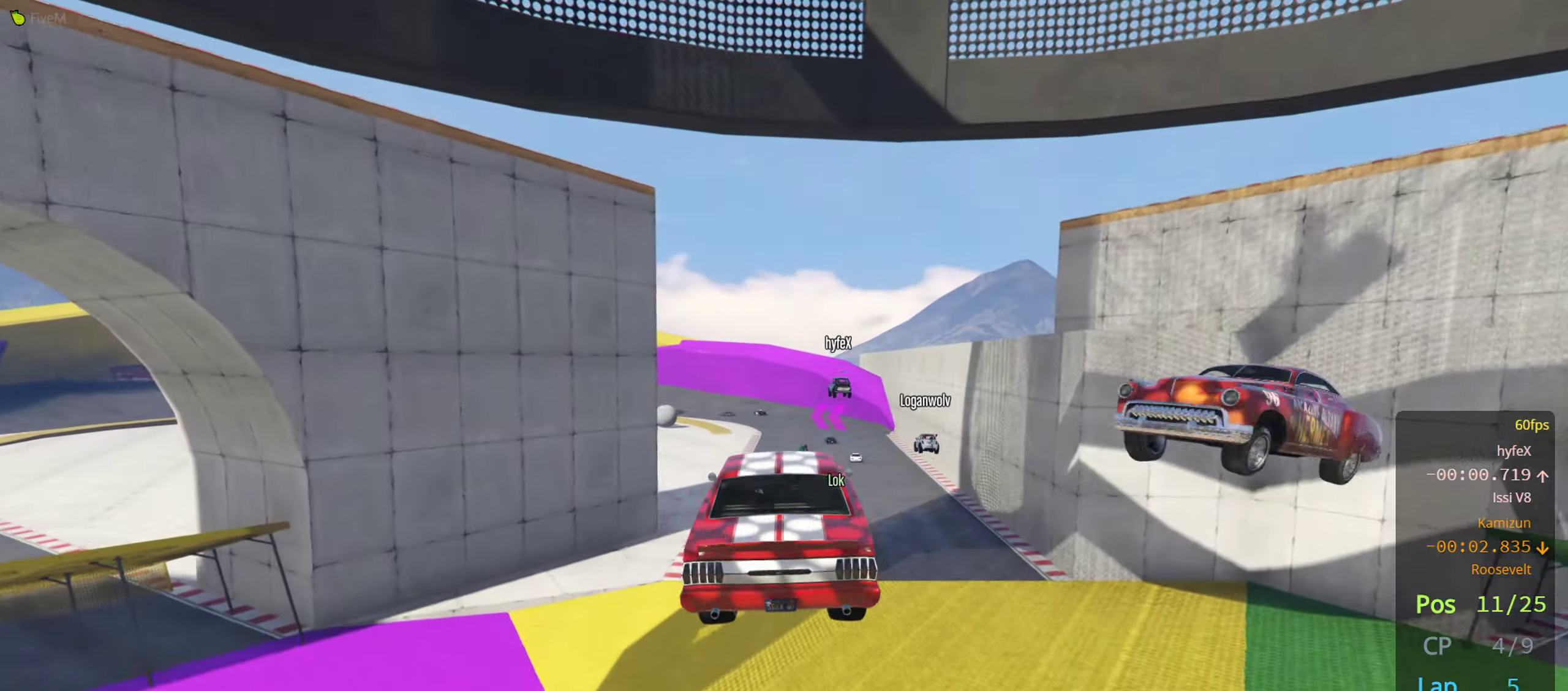
{"buttons": ["R2"], "left_stick": "center", "right_stick": "center", "events": []}